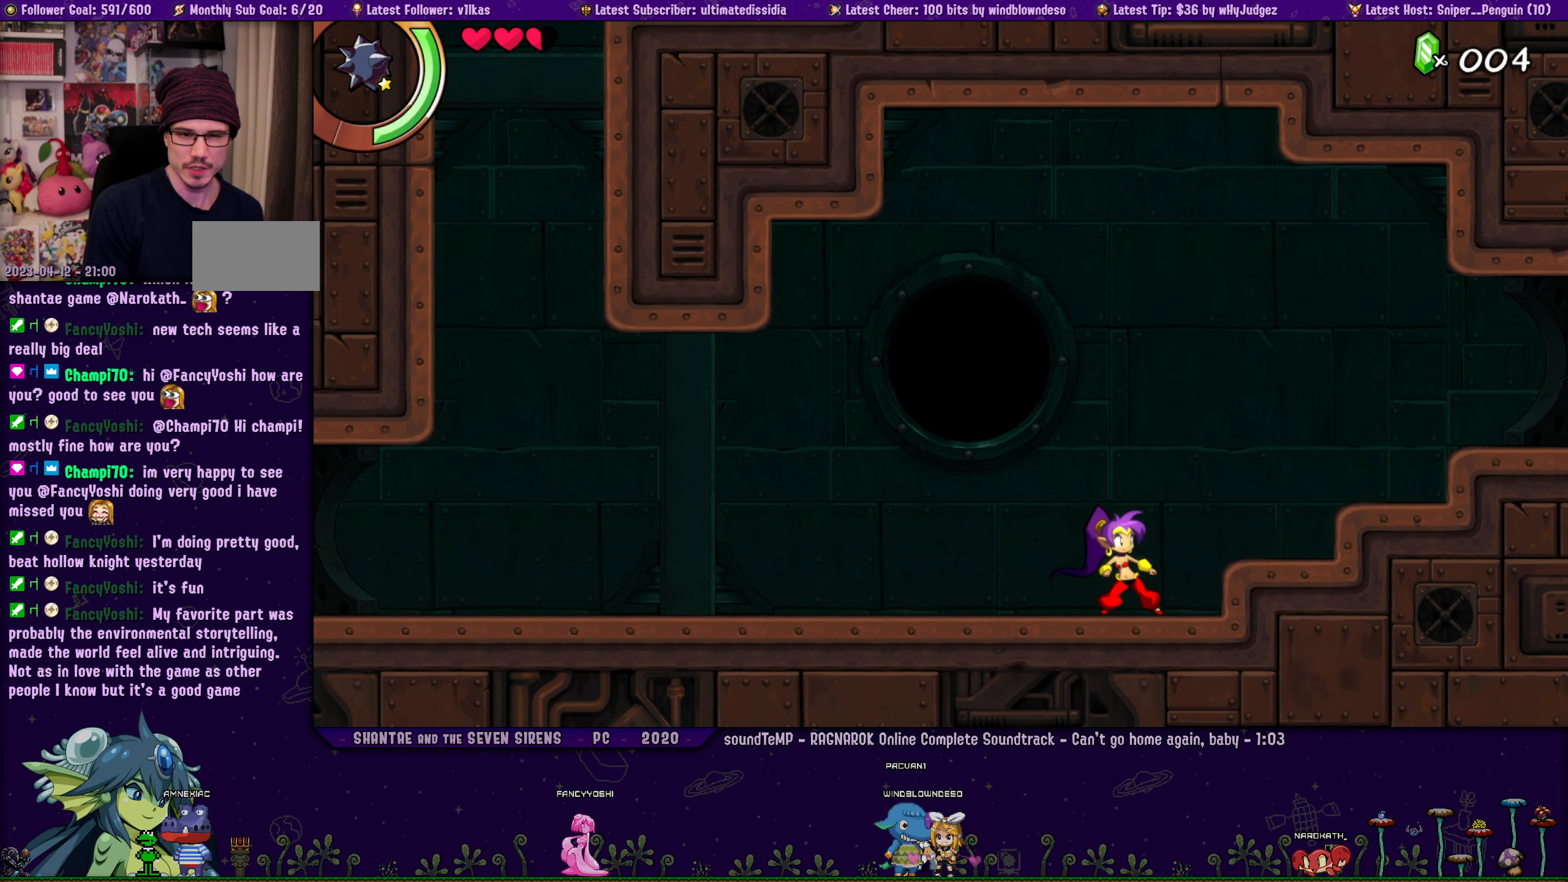
Gameplay with a controller (PlayStation layout); each line is a JSON object with the inputs held at the frame after it. "events" lists button and stick changes between this image and that frame as [ms after this image, input, new state], when the widget could be followed in between. Not read: L2 R2.
{"buttons": ["DPAD_RIGHT"], "left_stick": "center", "right_stick": "center", "events": [[317, "DPAD_RIGHT", "down"]]}
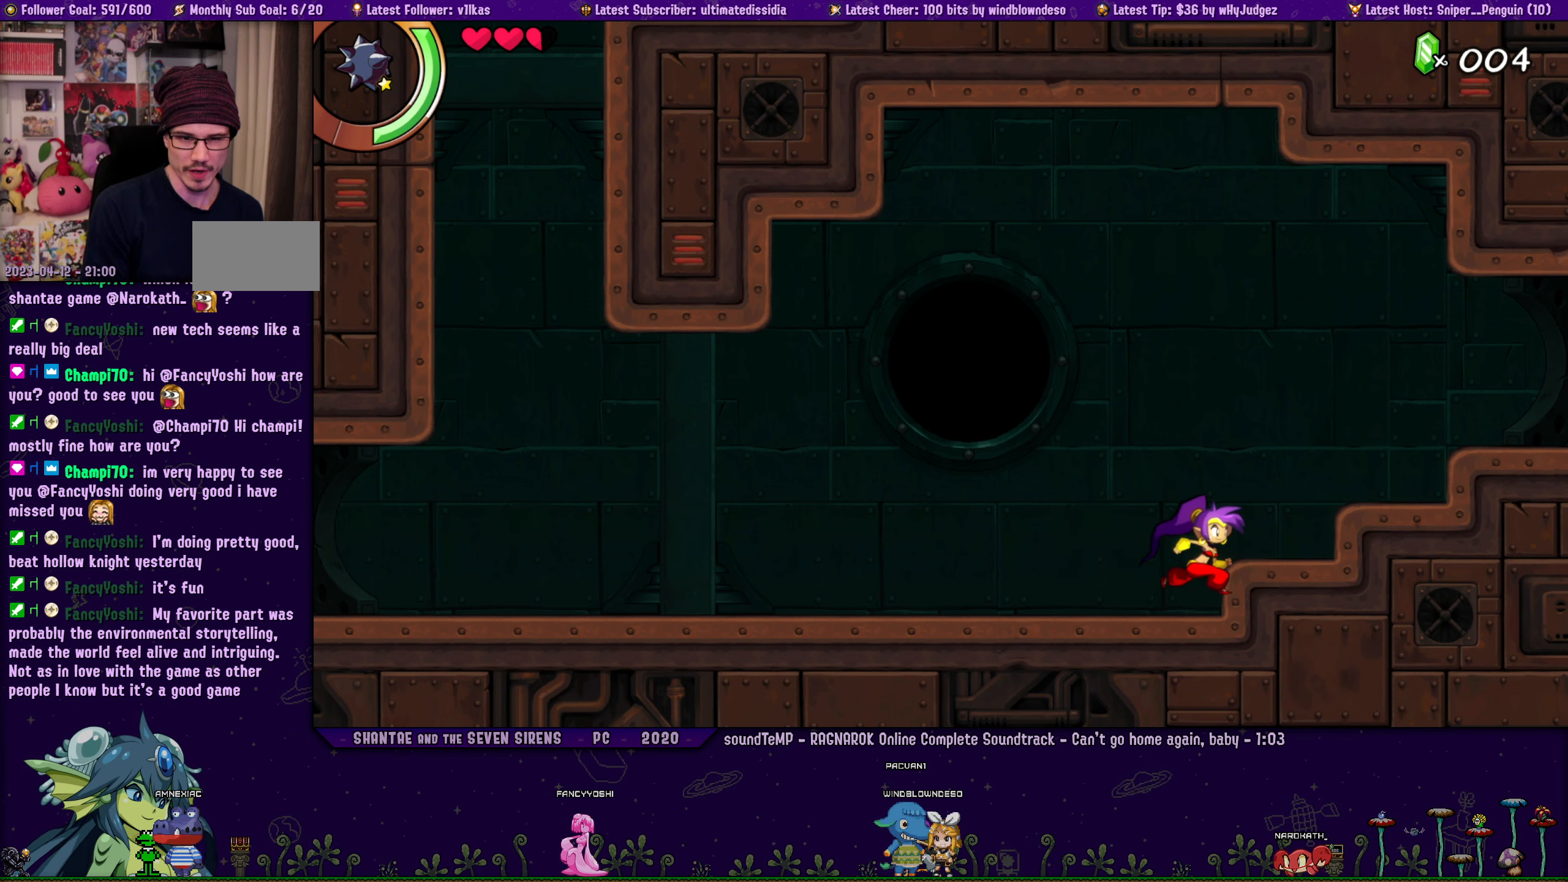
{"buttons": ["DPAD_RIGHT"], "left_stick": "center", "right_stick": "center", "events": []}
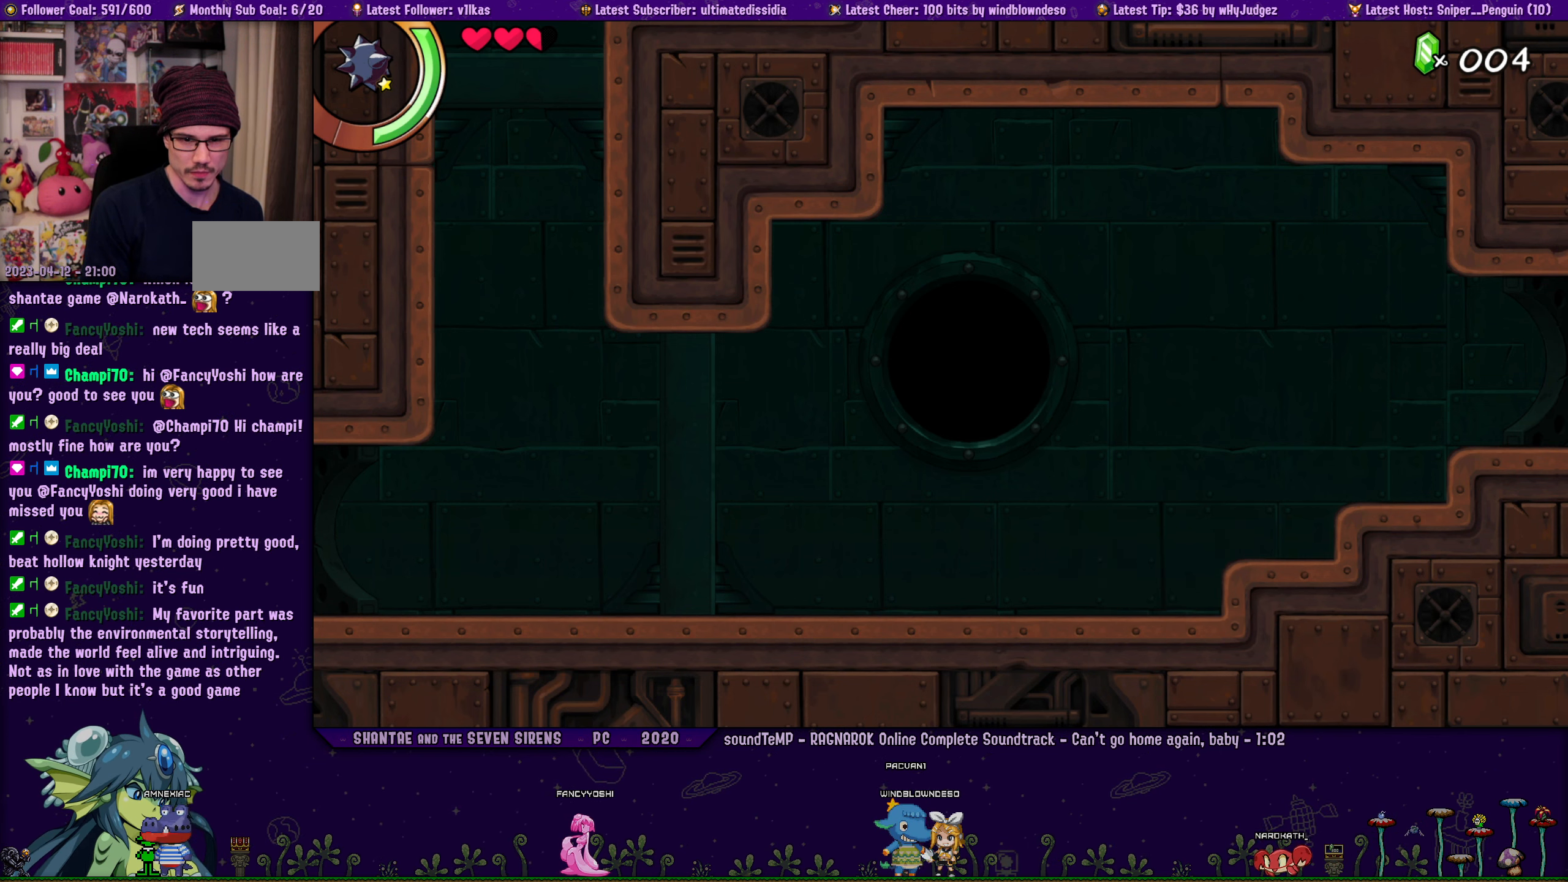
{"buttons": ["DPAD_RIGHT"], "left_stick": "center", "right_stick": "center", "events": []}
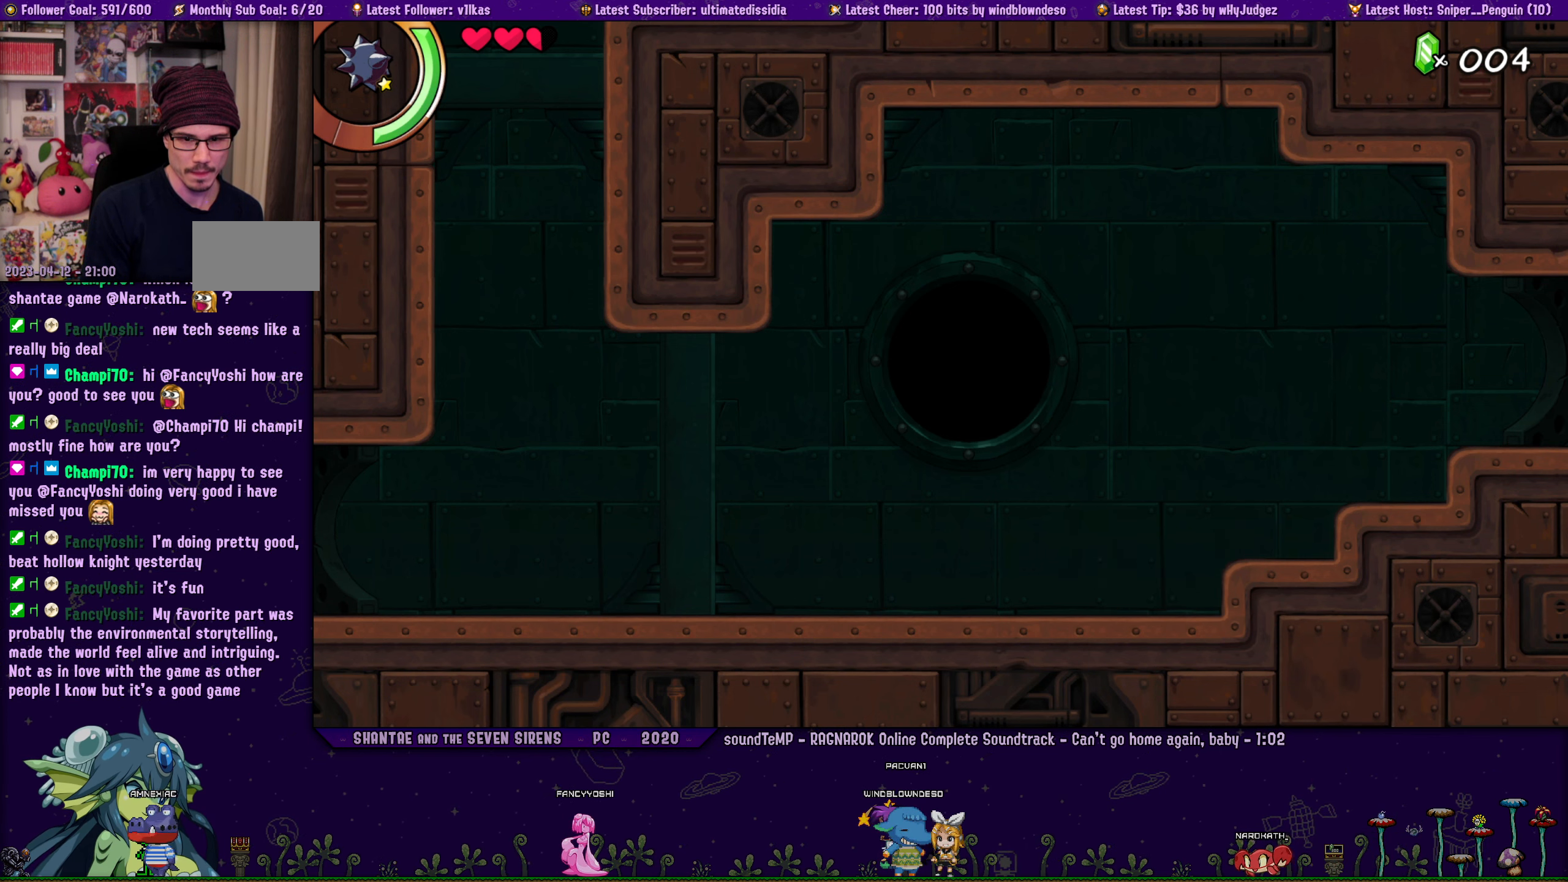
{"buttons": ["DPAD_RIGHT"], "left_stick": "center", "right_stick": "center", "events": []}
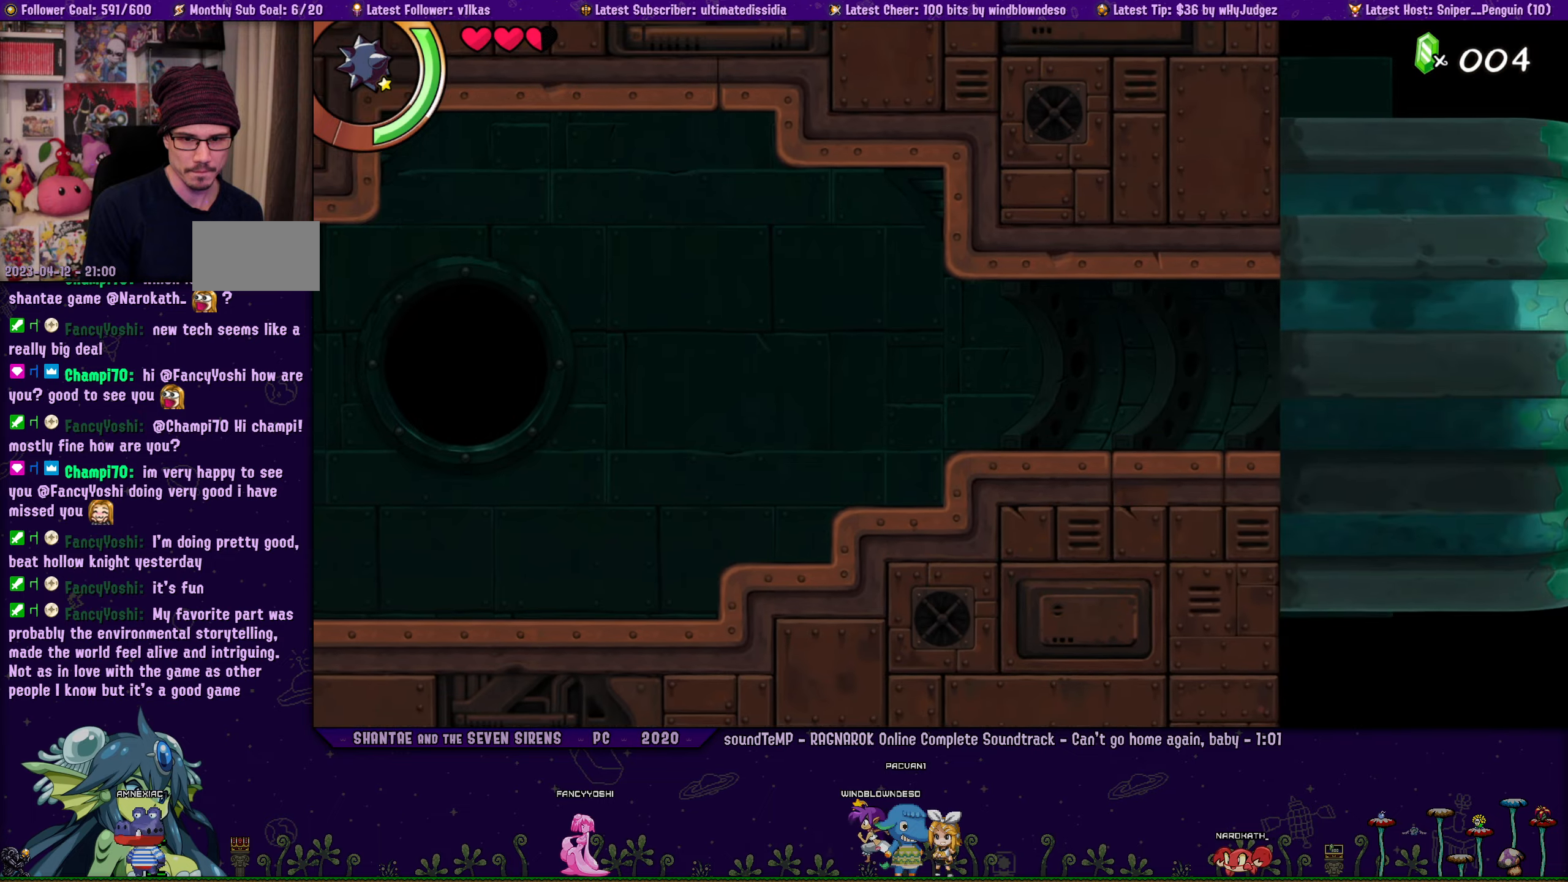
{"buttons": ["DPAD_RIGHT"], "left_stick": "center", "right_stick": "center", "events": []}
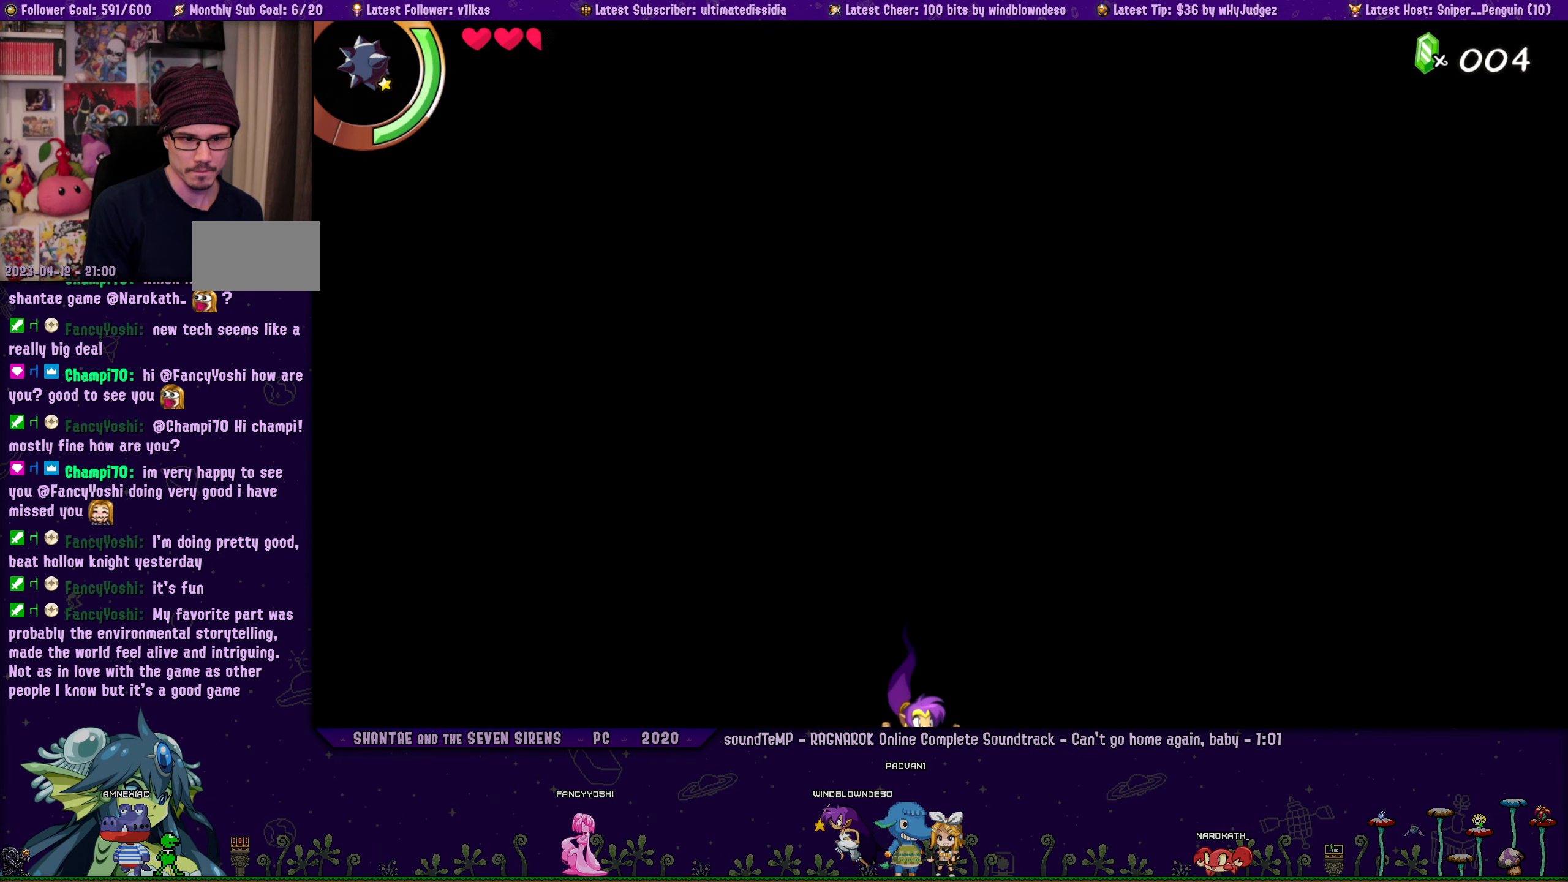
{"buttons": ["DPAD_RIGHT"], "left_stick": "center", "right_stick": "center", "events": []}
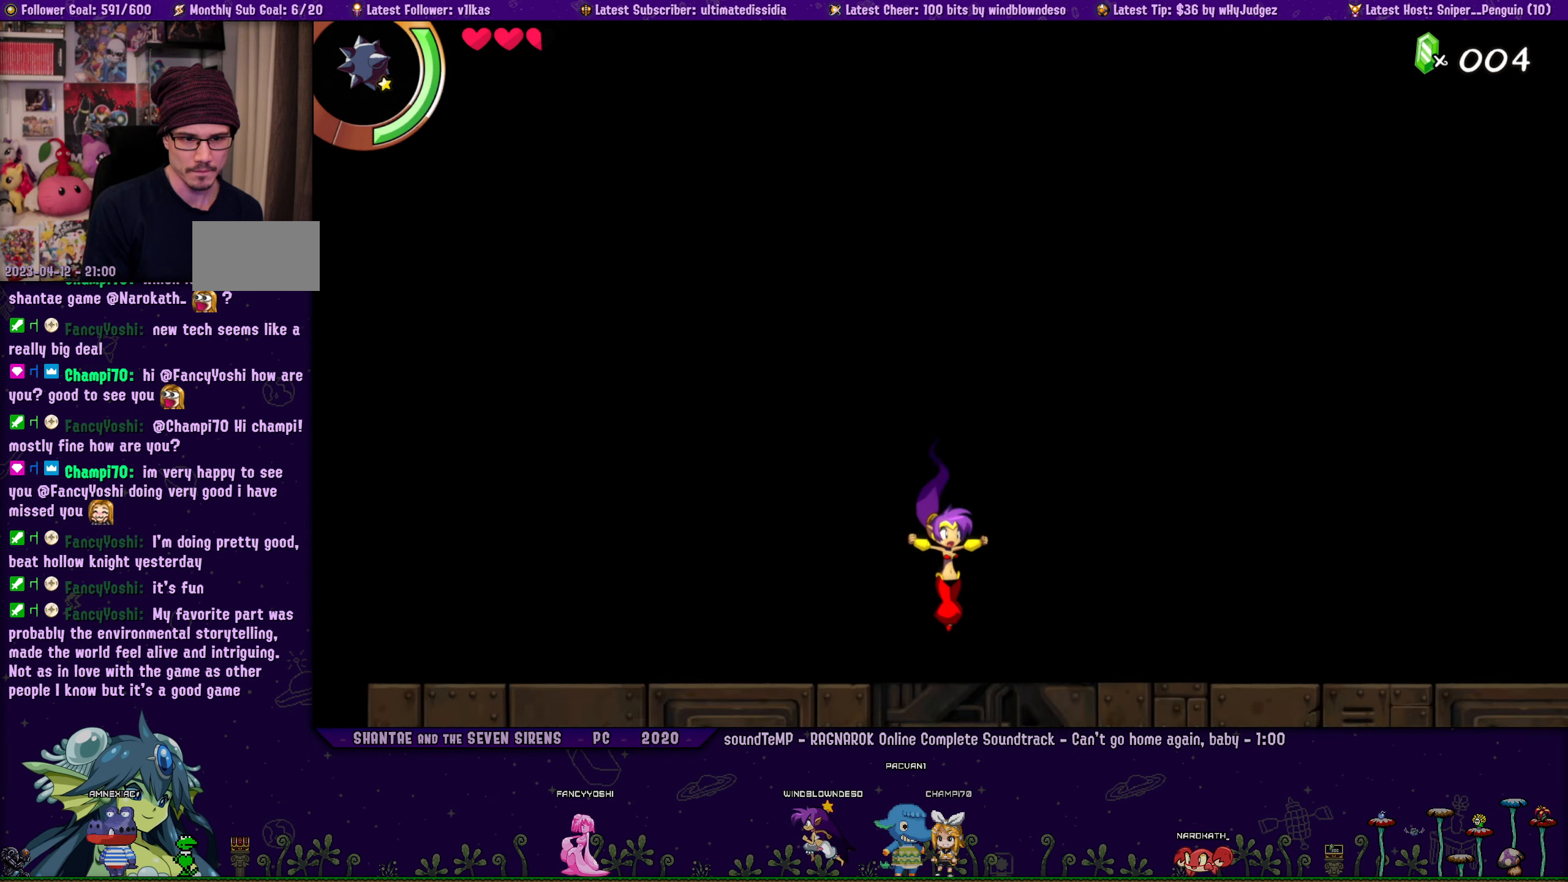
{"buttons": ["DPAD_RIGHT"], "left_stick": "center", "right_stick": "center", "events": []}
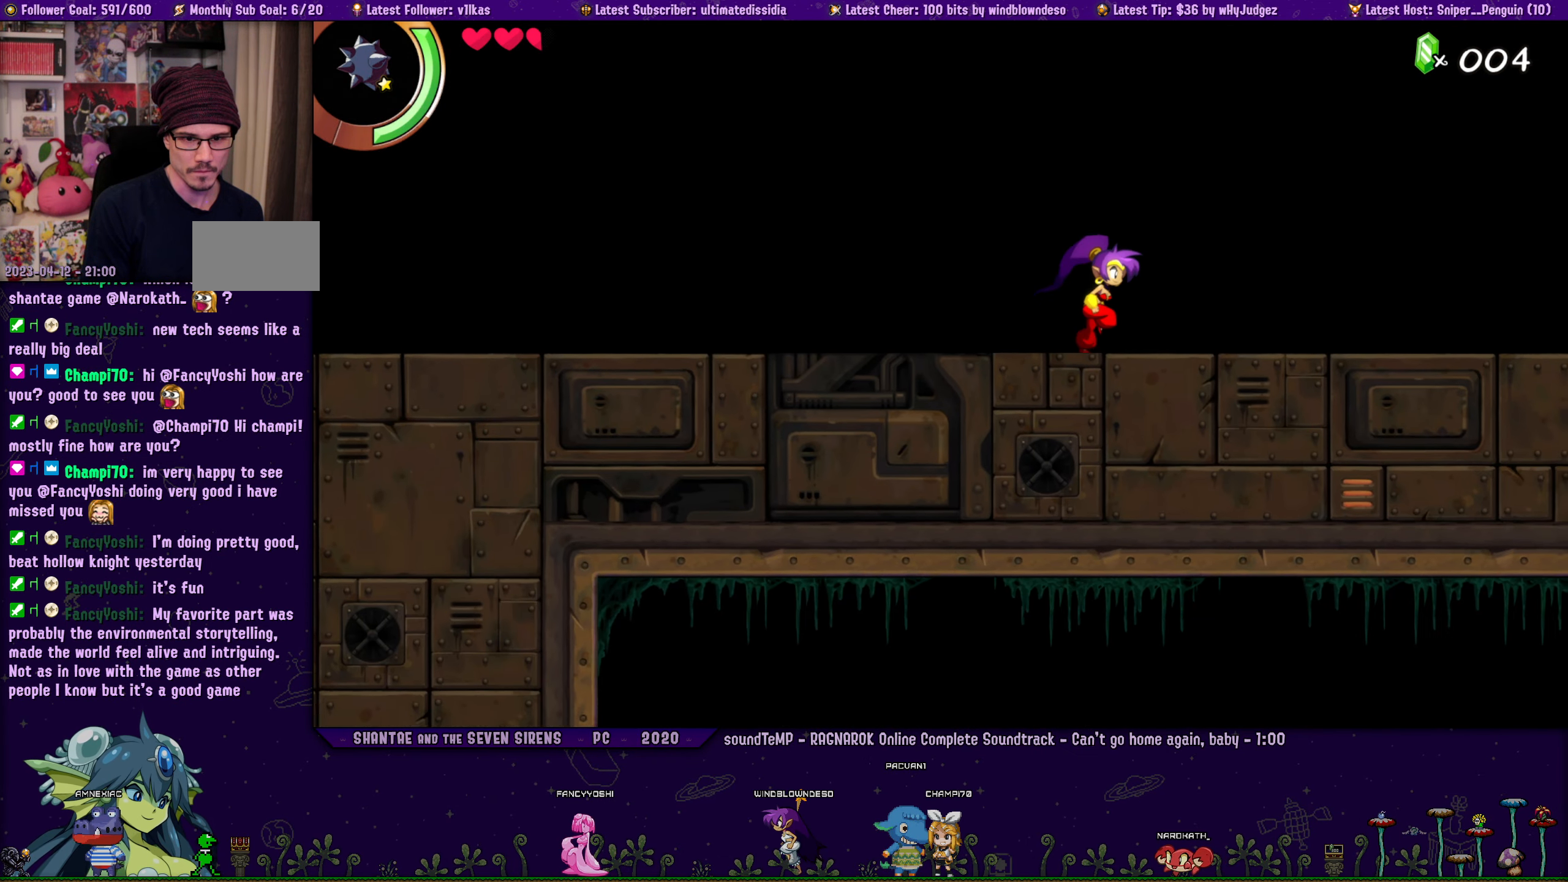
{"buttons": ["DPAD_RIGHT"], "left_stick": "center", "right_stick": "center", "events": [[217, "DPAD_RIGHT", "up"], [500, "DPAD_RIGHT", "down"]]}
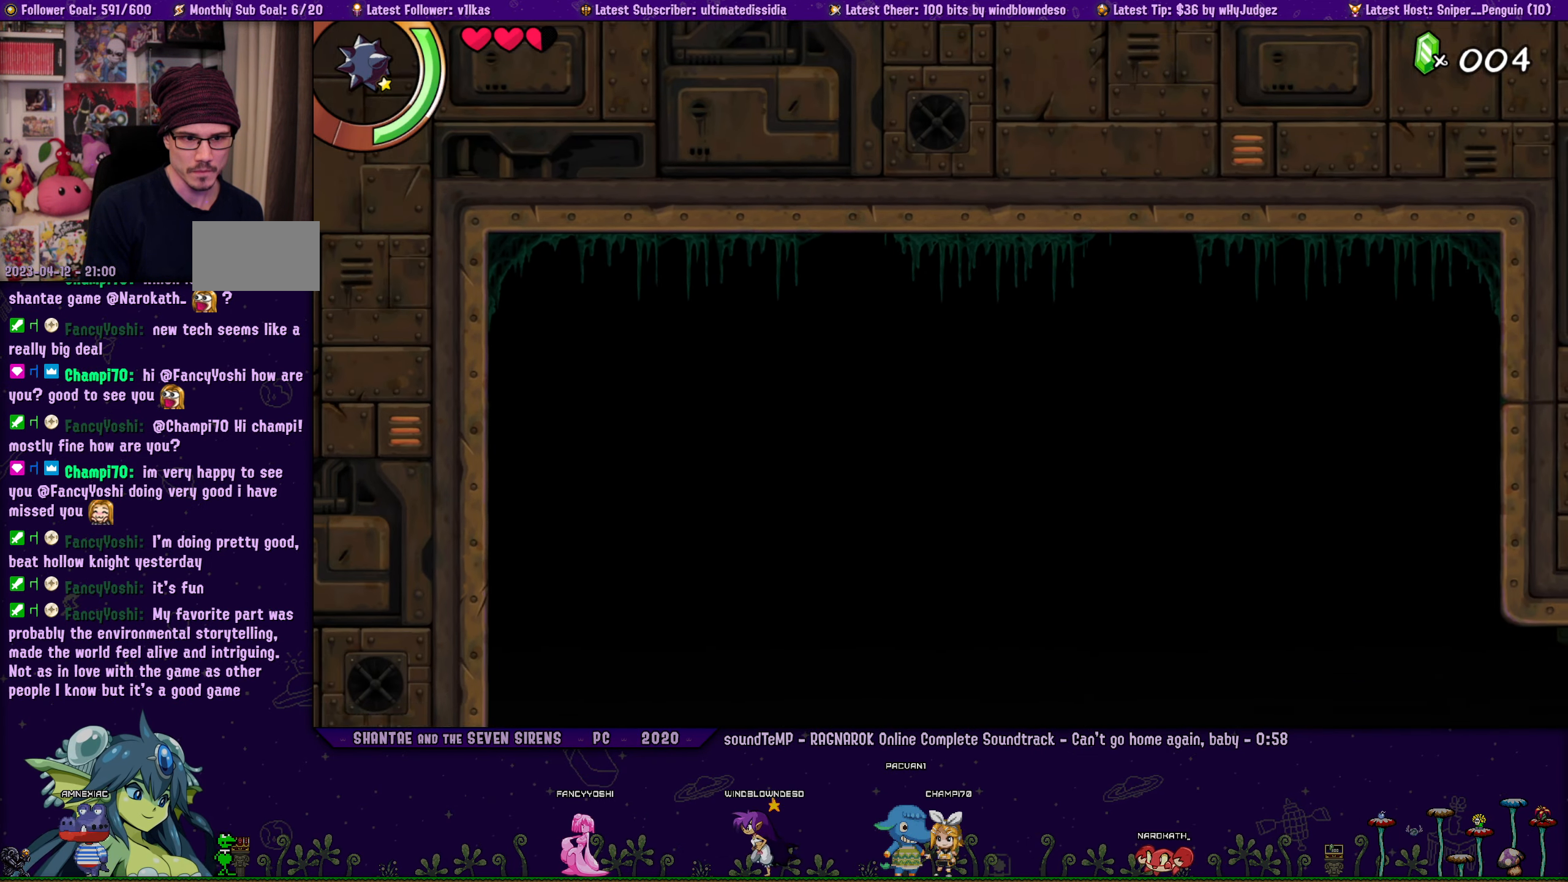
{"buttons": [], "left_stick": "center", "right_stick": "center", "events": [[317, "DPAD_RIGHT", "up"]]}
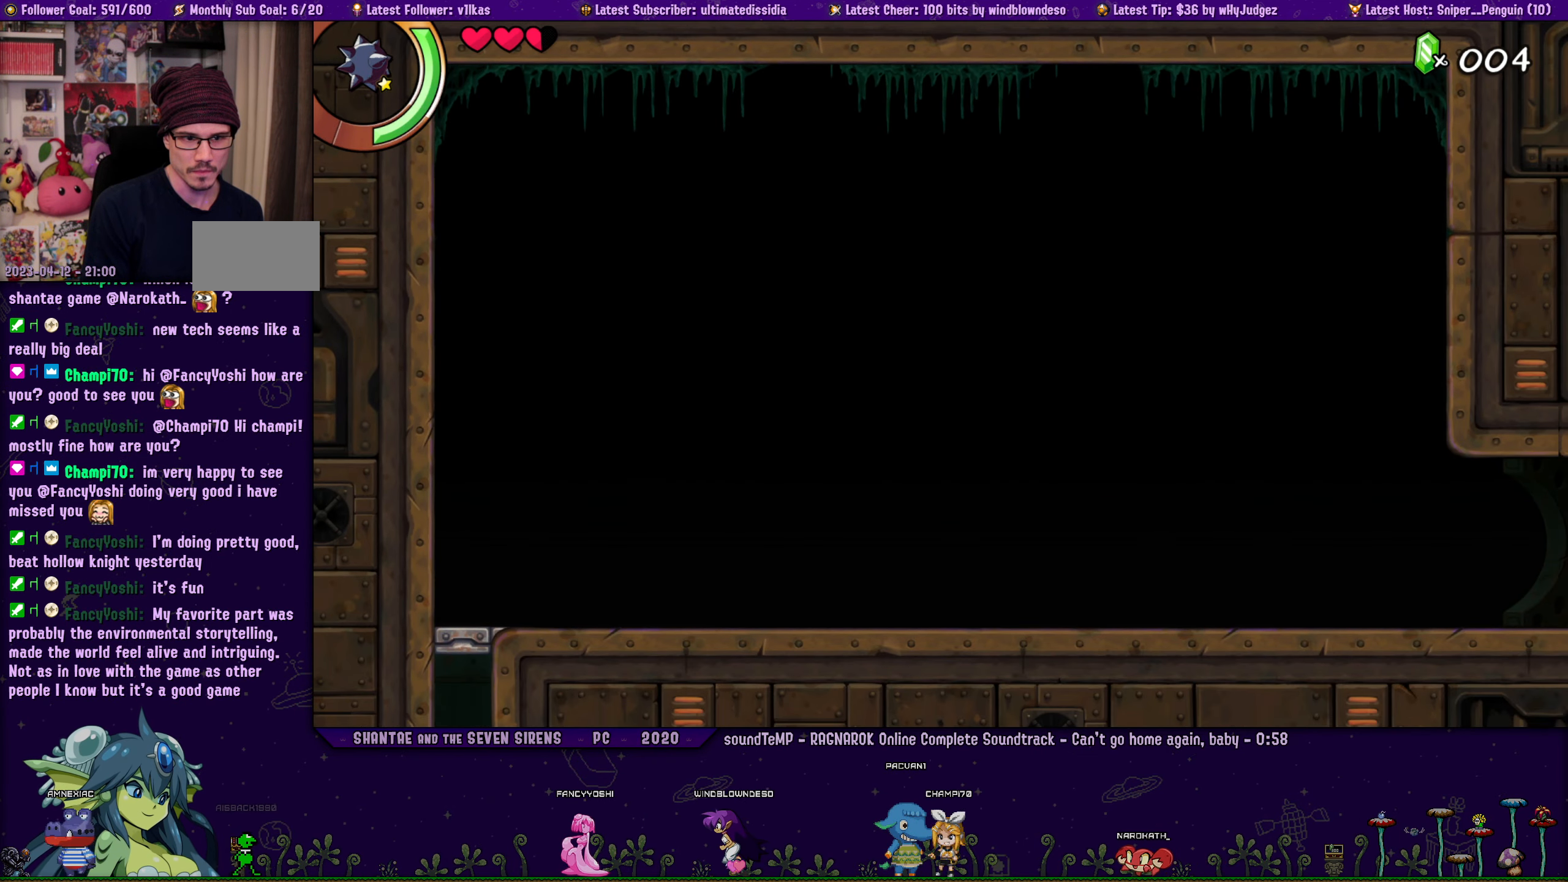
{"buttons": ["DPAD_RIGHT"], "left_stick": "center", "right_stick": "center", "events": [[300, "DPAD_RIGHT", "down"]]}
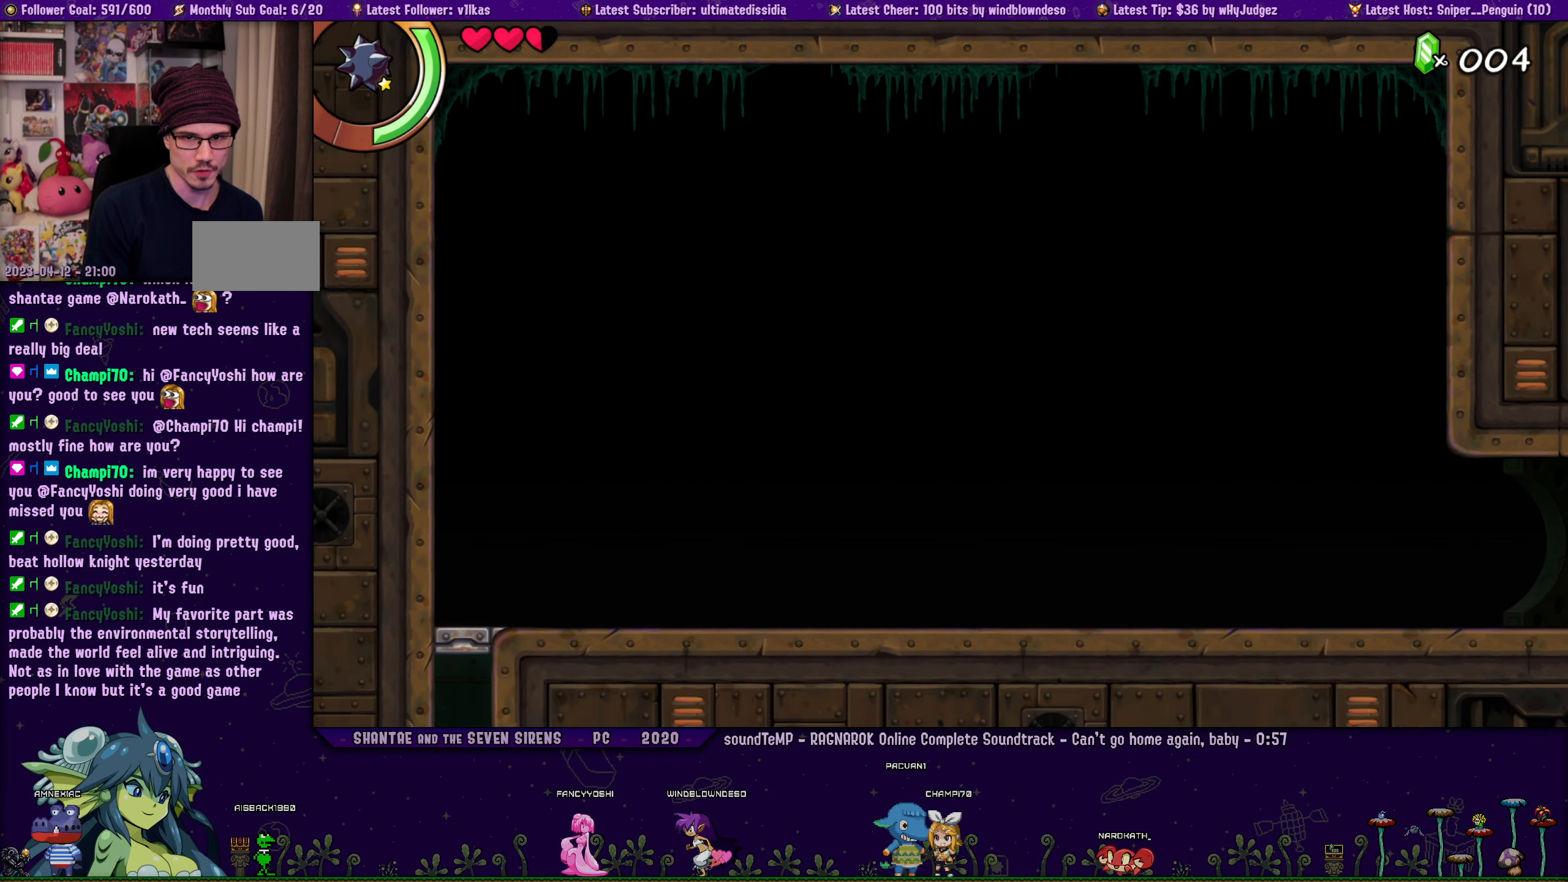
{"buttons": ["DPAD_RIGHT"], "left_stick": "center", "right_stick": "center", "events": []}
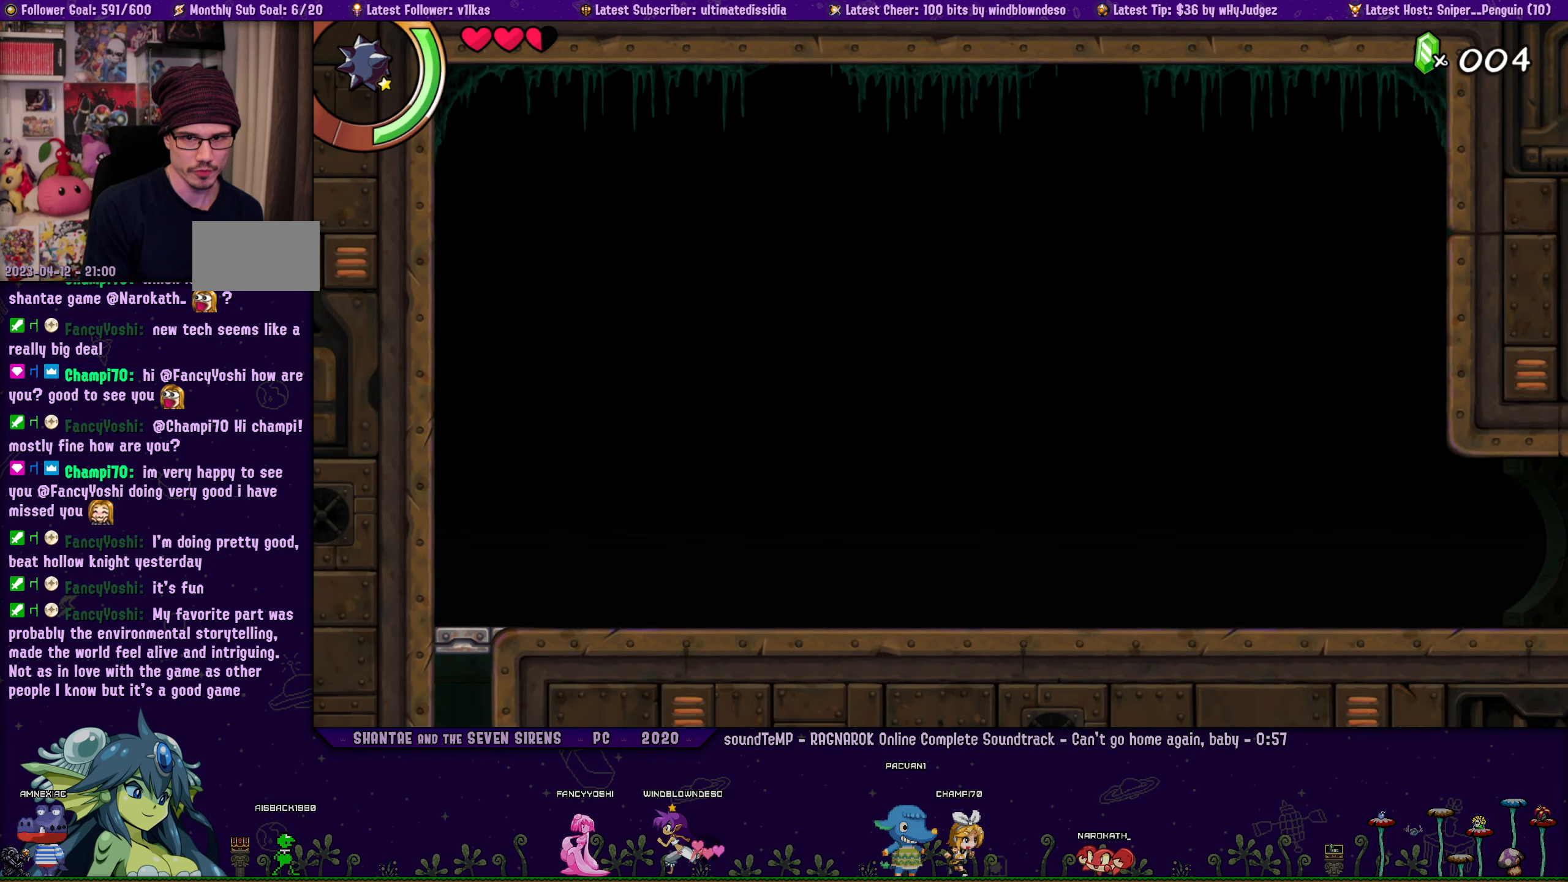
{"buttons": ["DPAD_RIGHT"], "left_stick": "center", "right_stick": "center", "events": []}
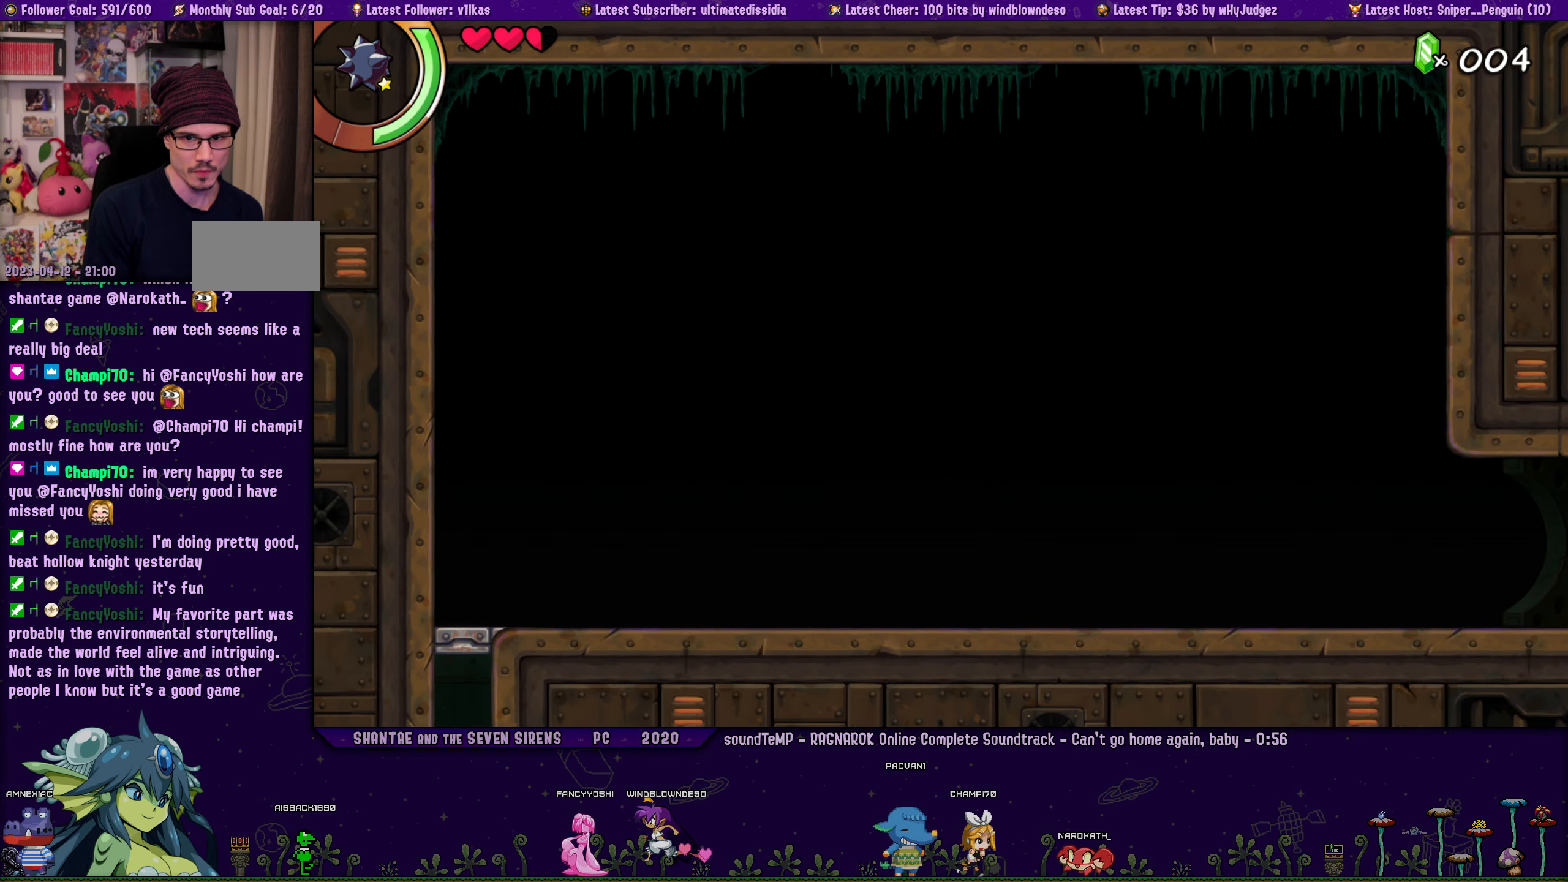
{"buttons": ["DPAD_RIGHT"], "left_stick": "center", "right_stick": "center", "events": []}
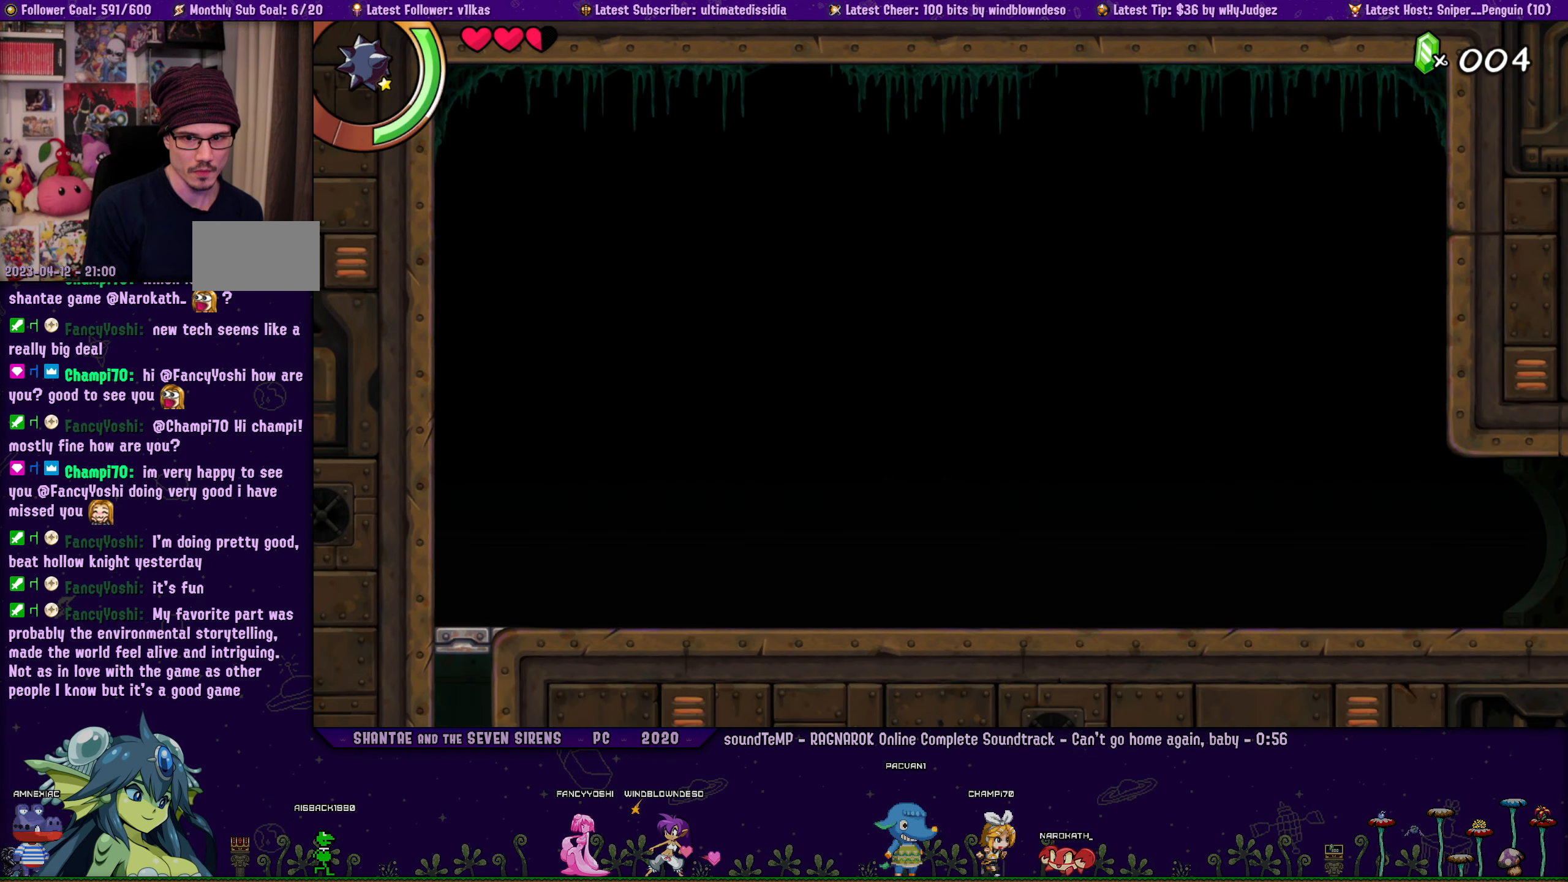
{"buttons": ["DPAD_RIGHT"], "left_stick": "center", "right_stick": "center", "events": []}
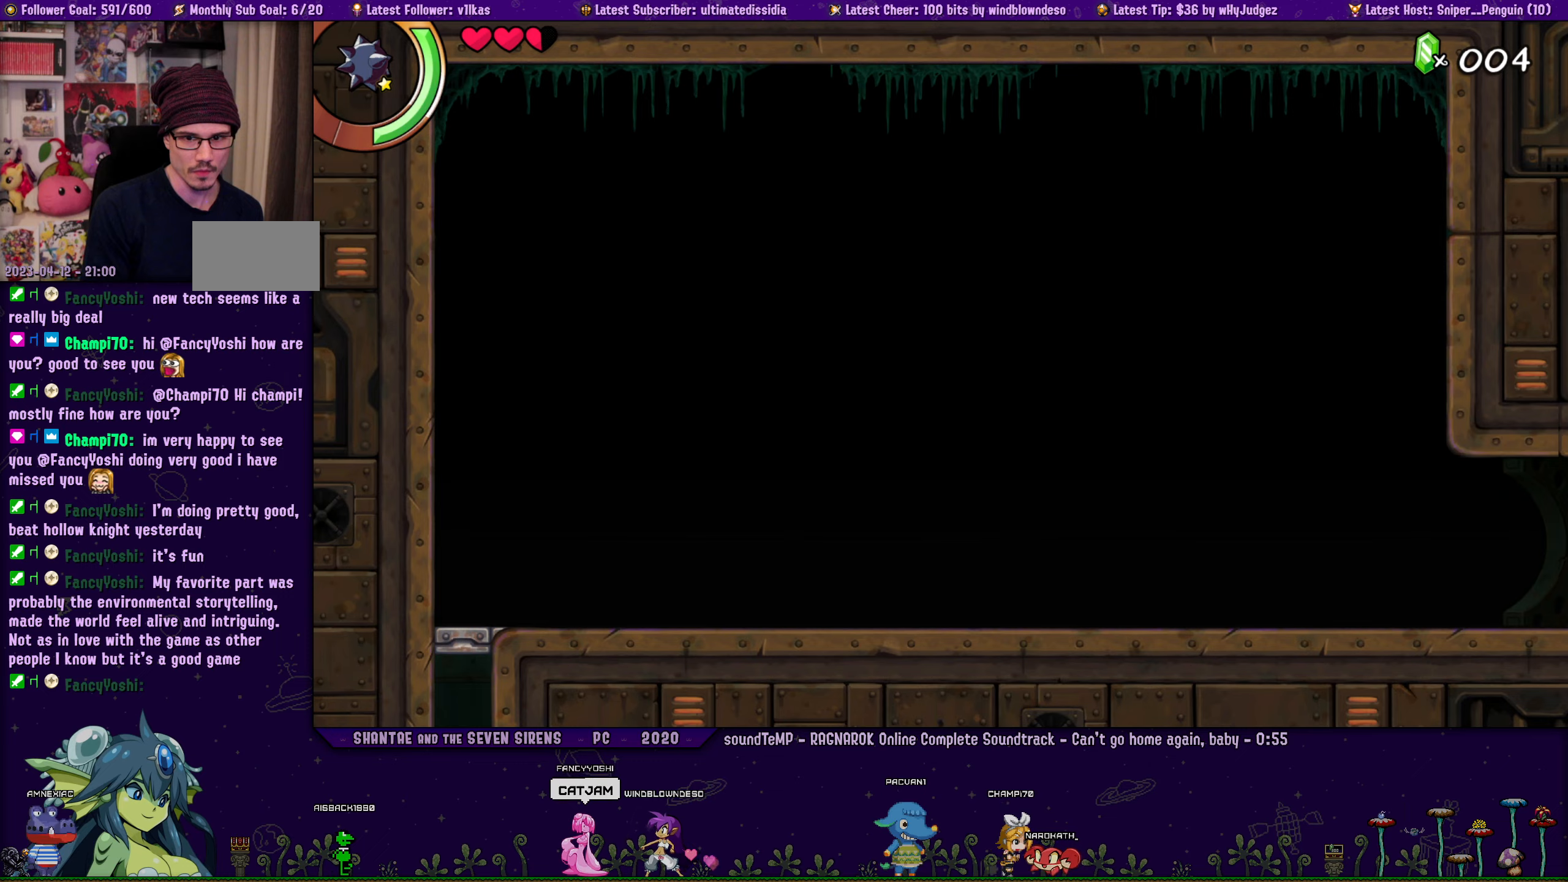
{"buttons": ["DPAD_RIGHT"], "left_stick": "center", "right_stick": "center", "events": []}
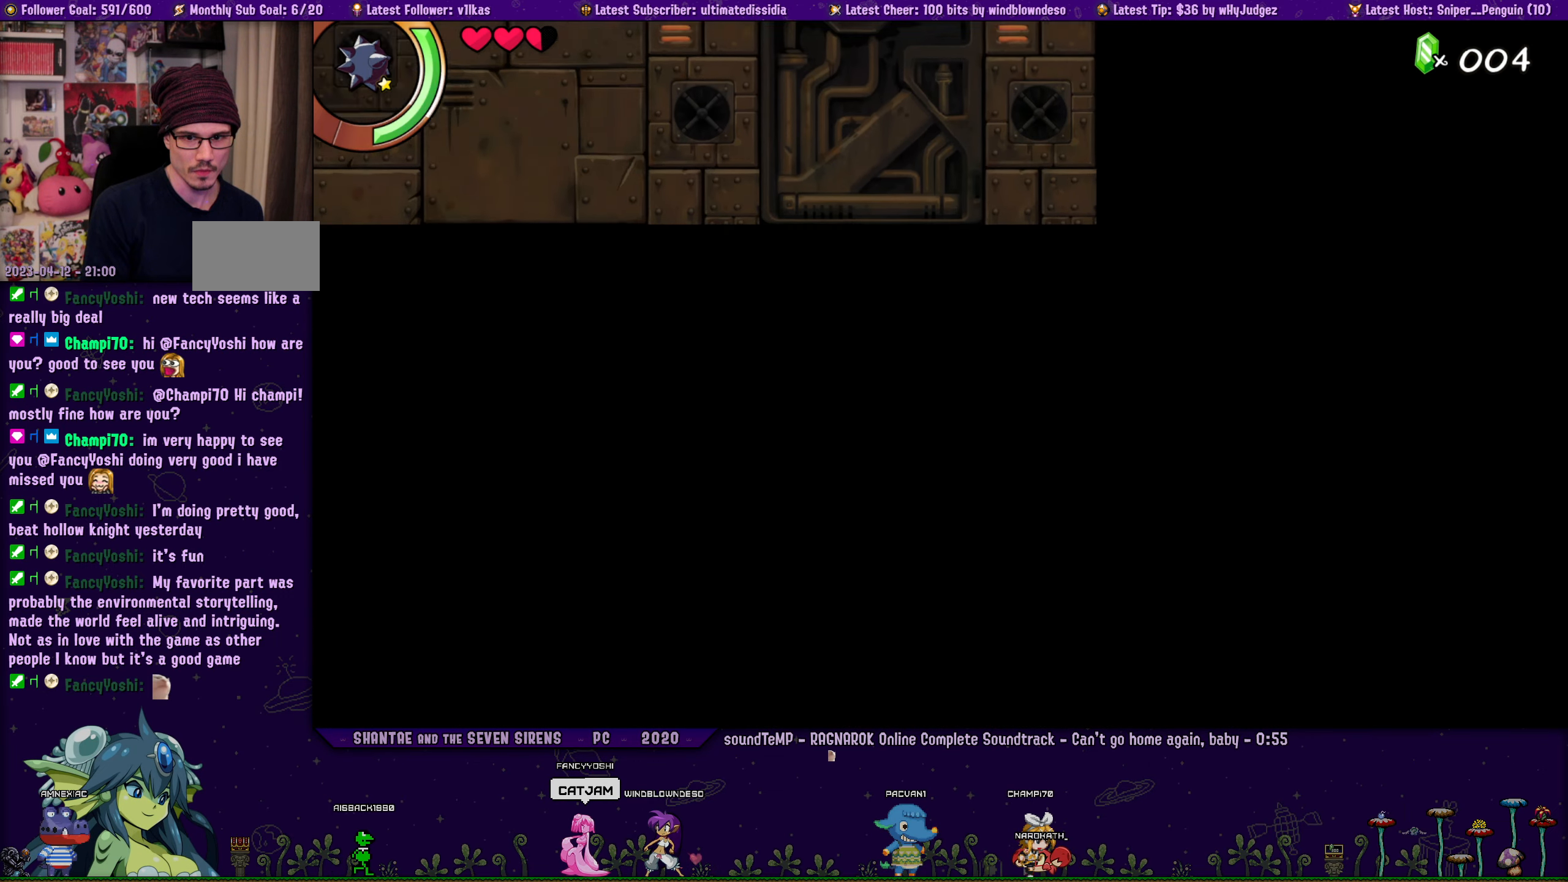
{"buttons": [], "left_stick": "center", "right_stick": "center", "events": [[16, "DPAD_RIGHT", "up"], [266, "DPAD_RIGHT", "down"], [350, "DPAD_RIGHT", "up"]]}
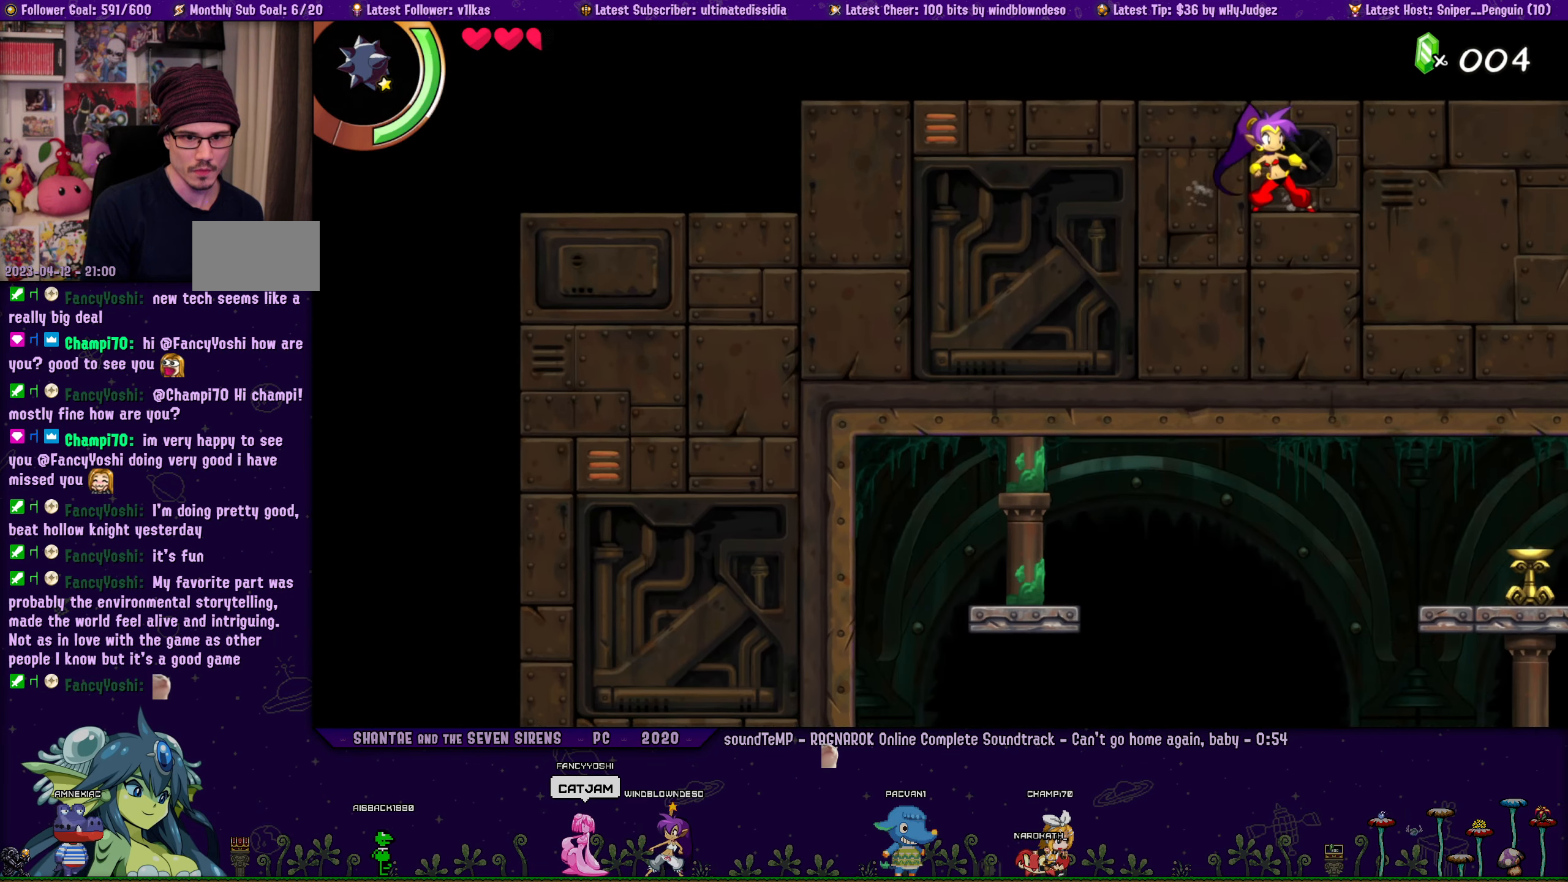
{"buttons": [], "left_stick": "center", "right_stick": "center", "events": []}
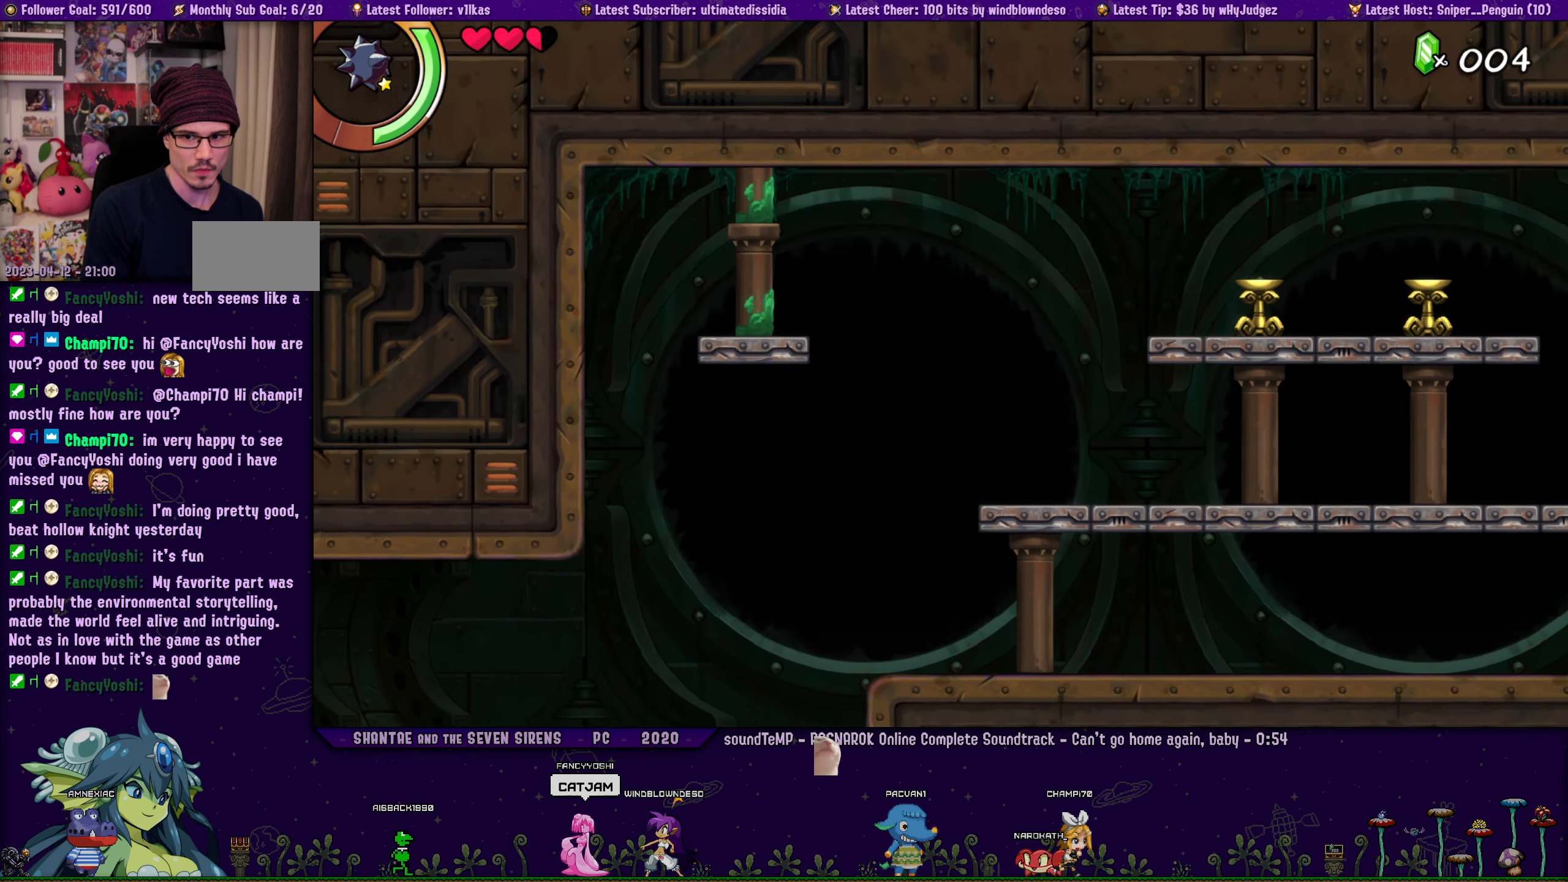
{"buttons": ["DPAD_RIGHT"], "left_stick": "center", "right_stick": "center", "events": [[433, "DPAD_RIGHT", "down"]]}
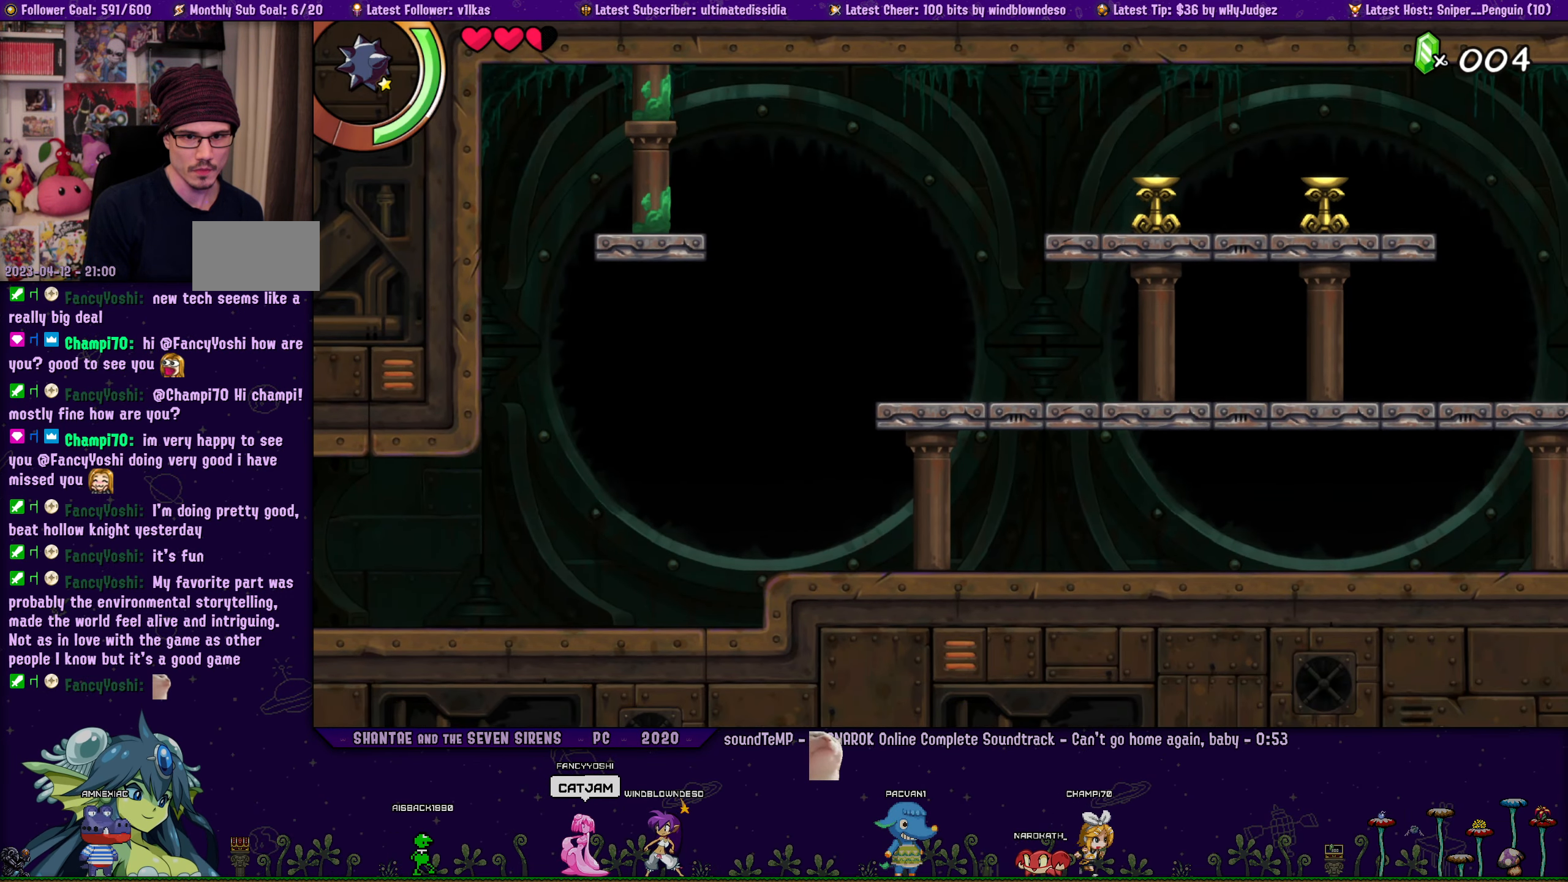
{"buttons": ["DPAD_RIGHT"], "left_stick": "center", "right_stick": "center", "events": [[183, "DPAD_RIGHT", "up"], [383, "DPAD_RIGHT", "down"]]}
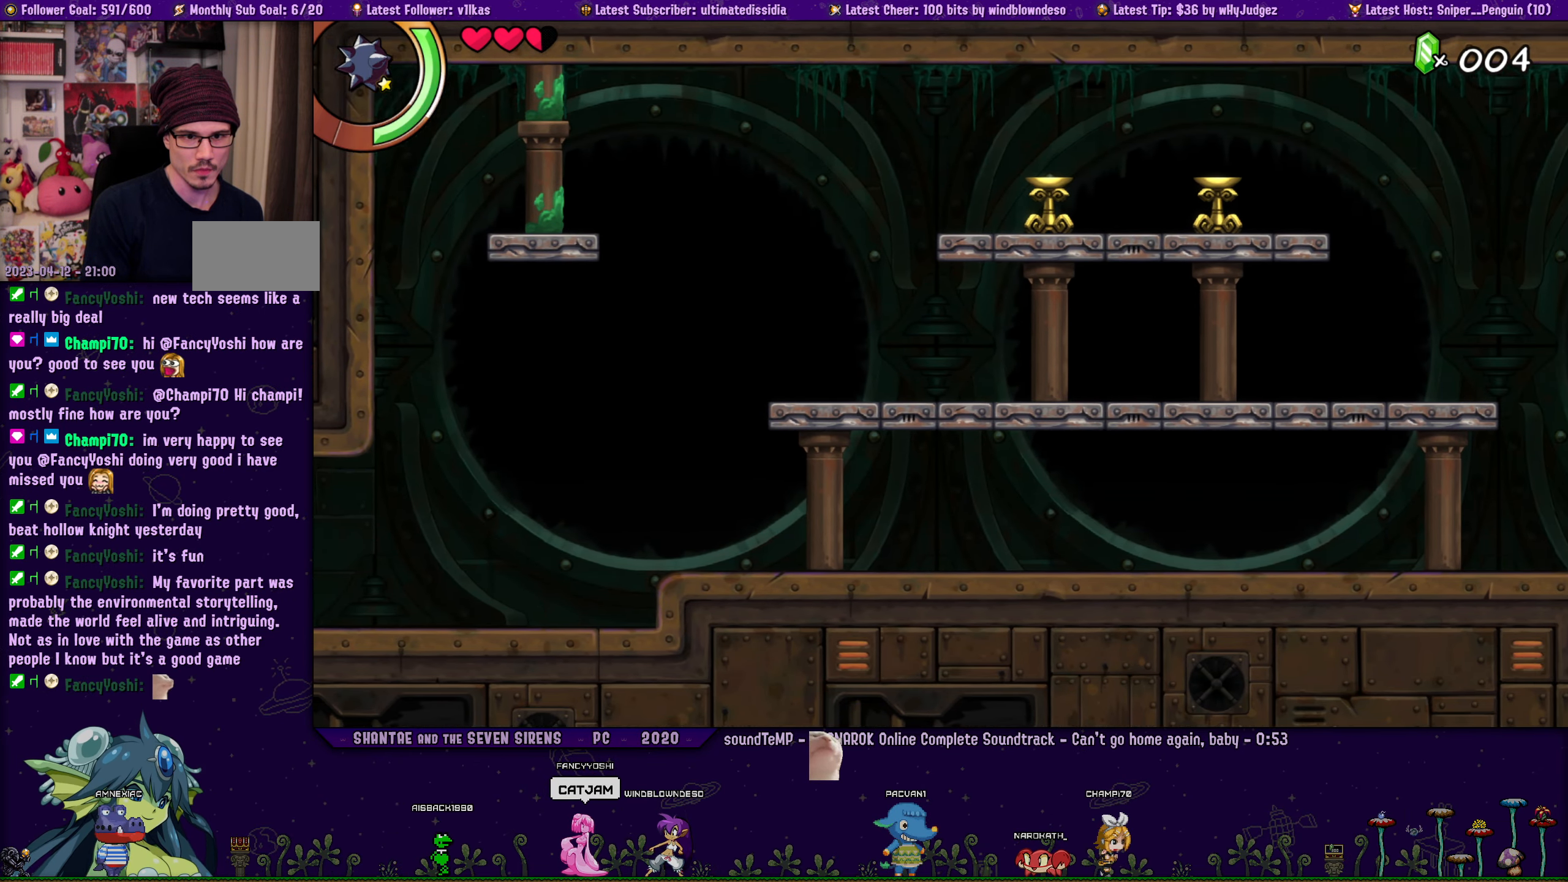
{"buttons": [], "left_stick": "center", "right_stick": "center", "events": [[400, "DPAD_RIGHT", "up"]]}
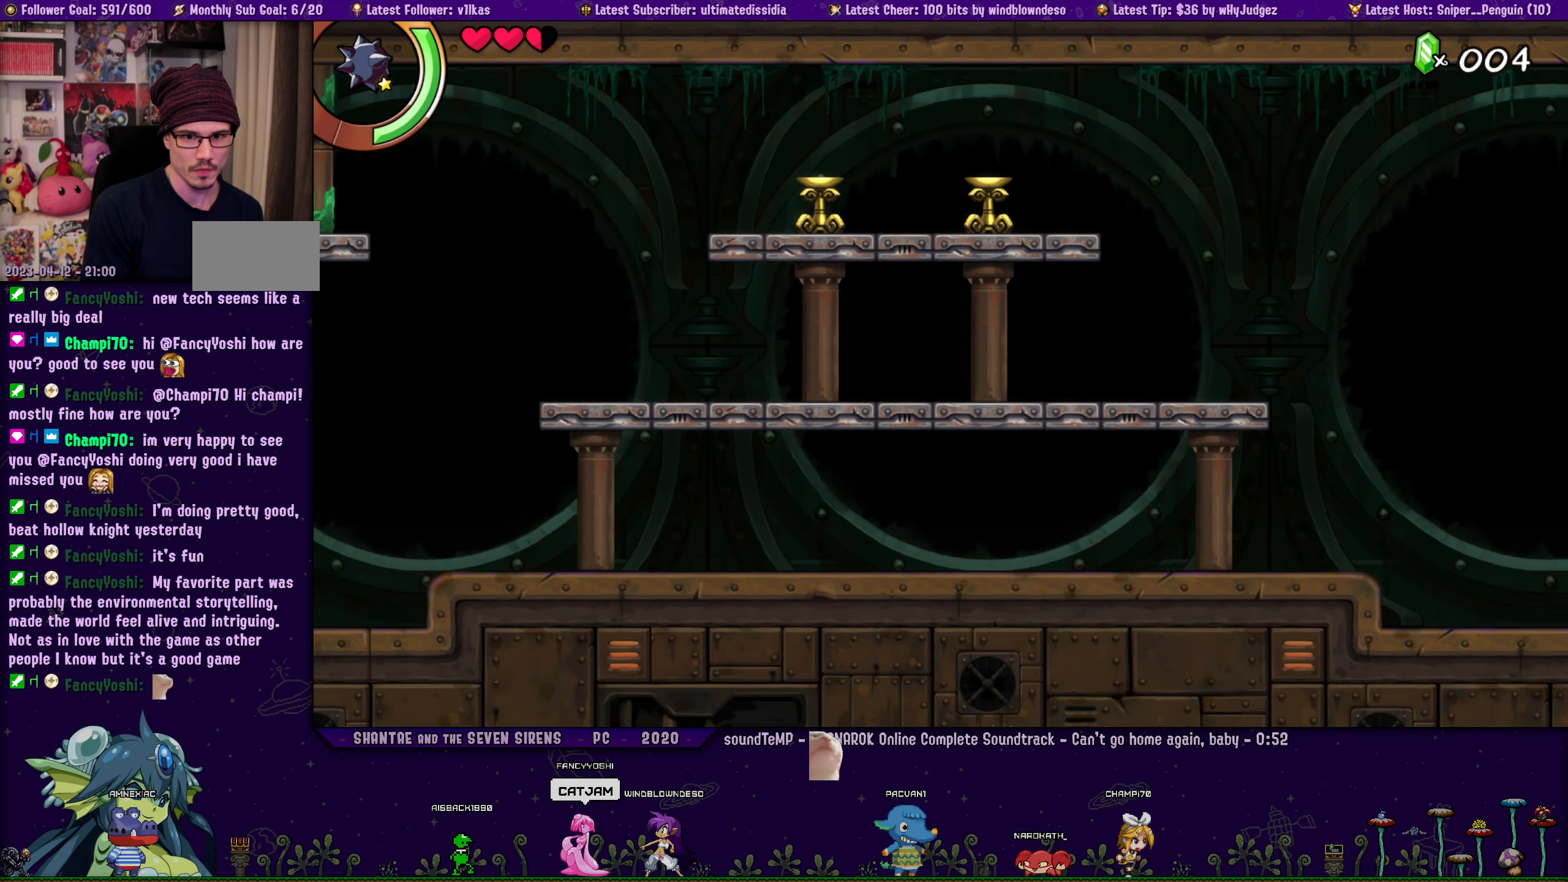
{"buttons": ["DPAD_RIGHT"], "left_stick": "center", "right_stick": "center", "events": [[33, "DPAD_RIGHT", "down"]]}
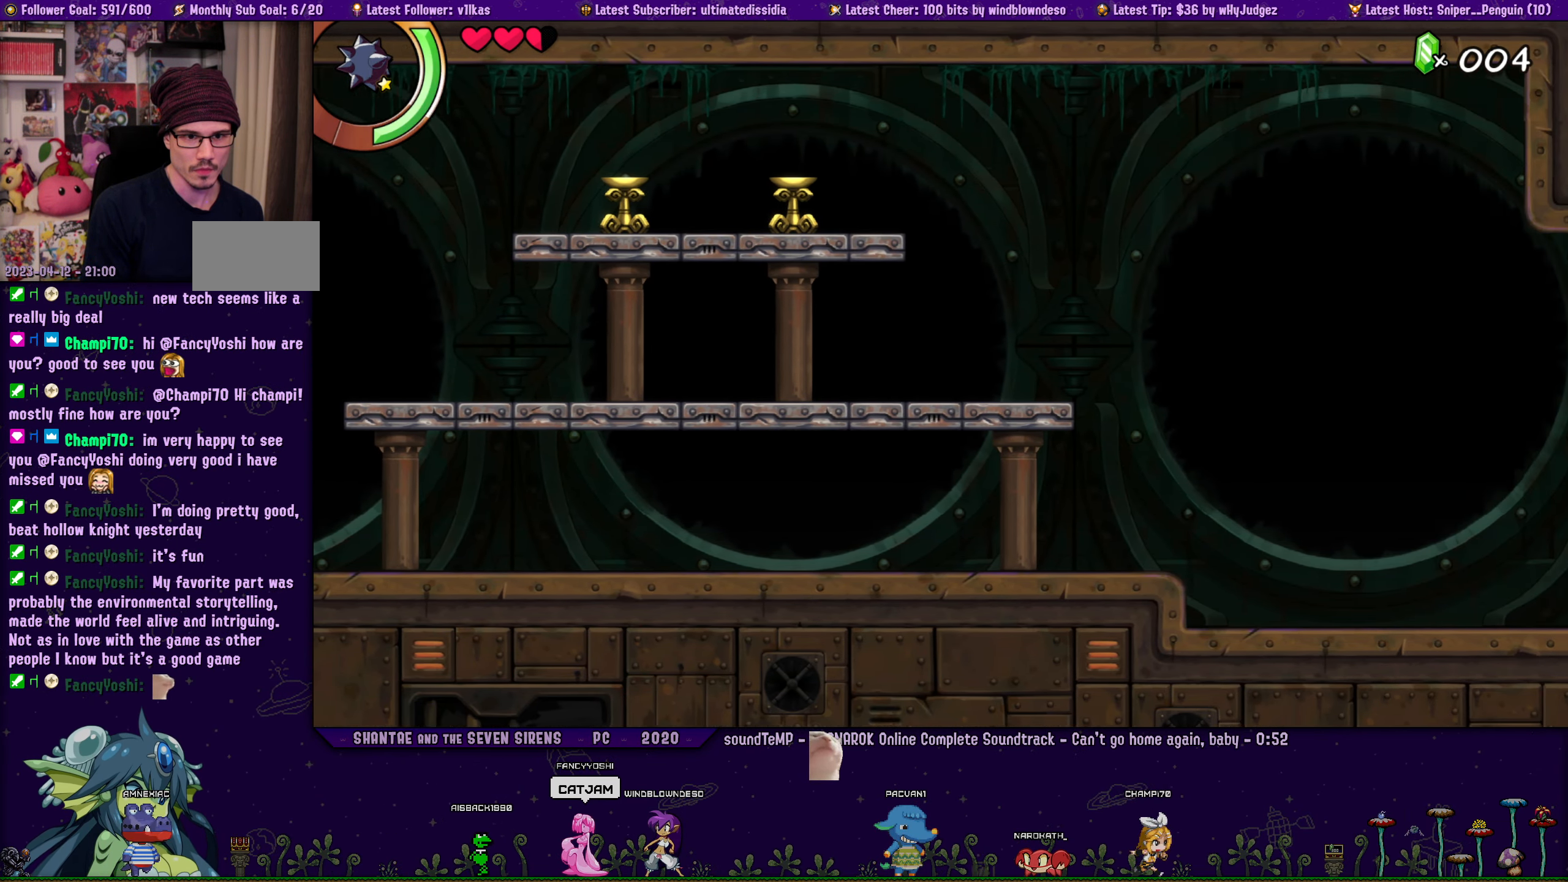
{"buttons": ["DPAD_RIGHT"], "left_stick": "center", "right_stick": "center", "events": []}
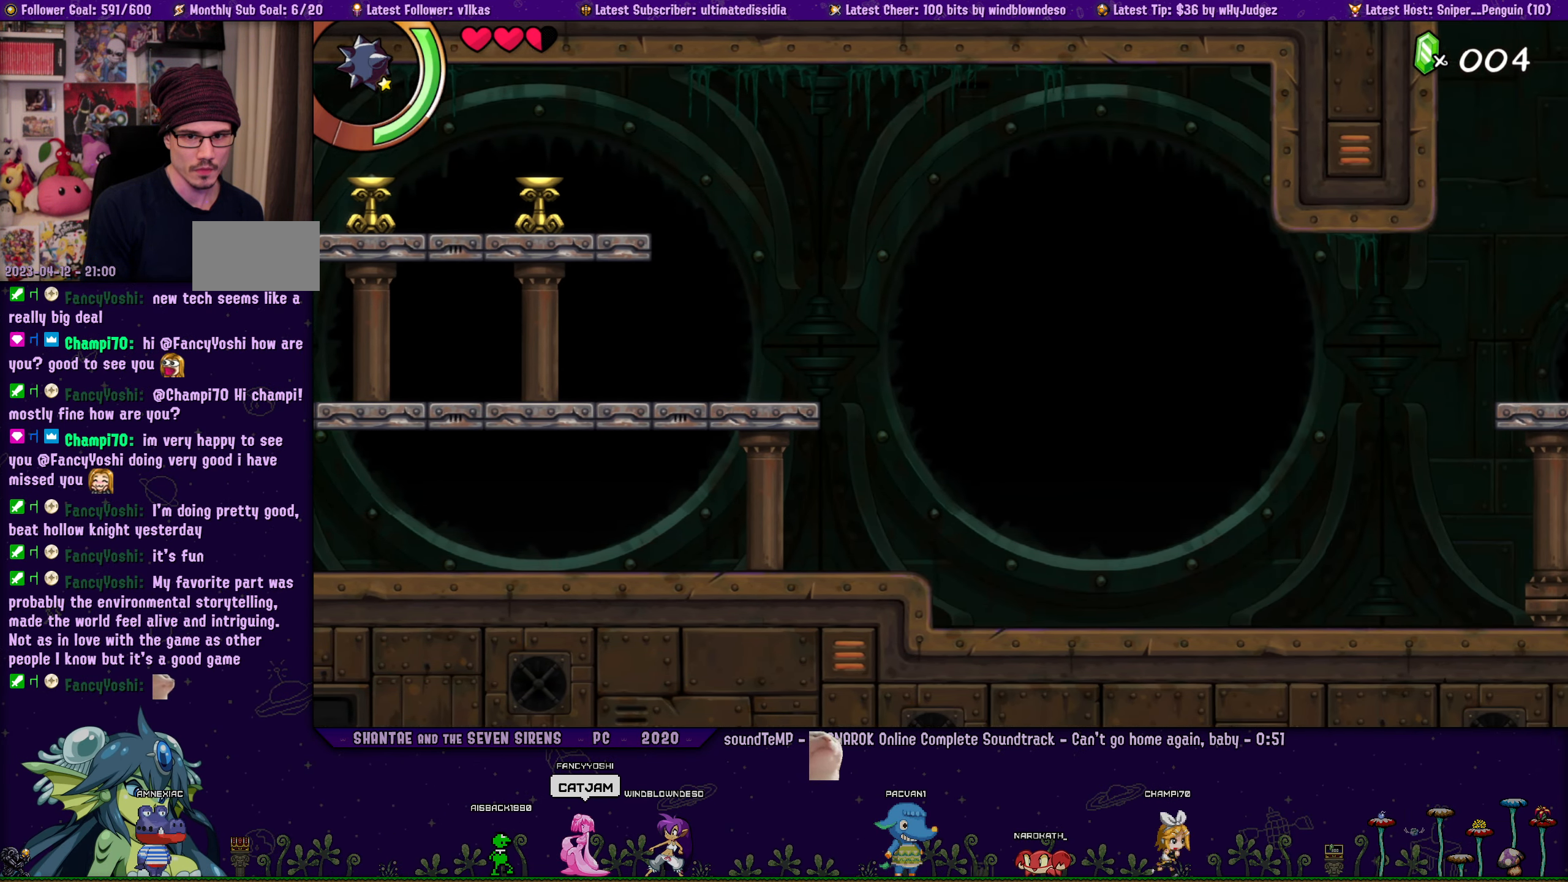
{"buttons": [], "left_stick": "center", "right_stick": "center", "events": [[183, "DPAD_RIGHT", "up"]]}
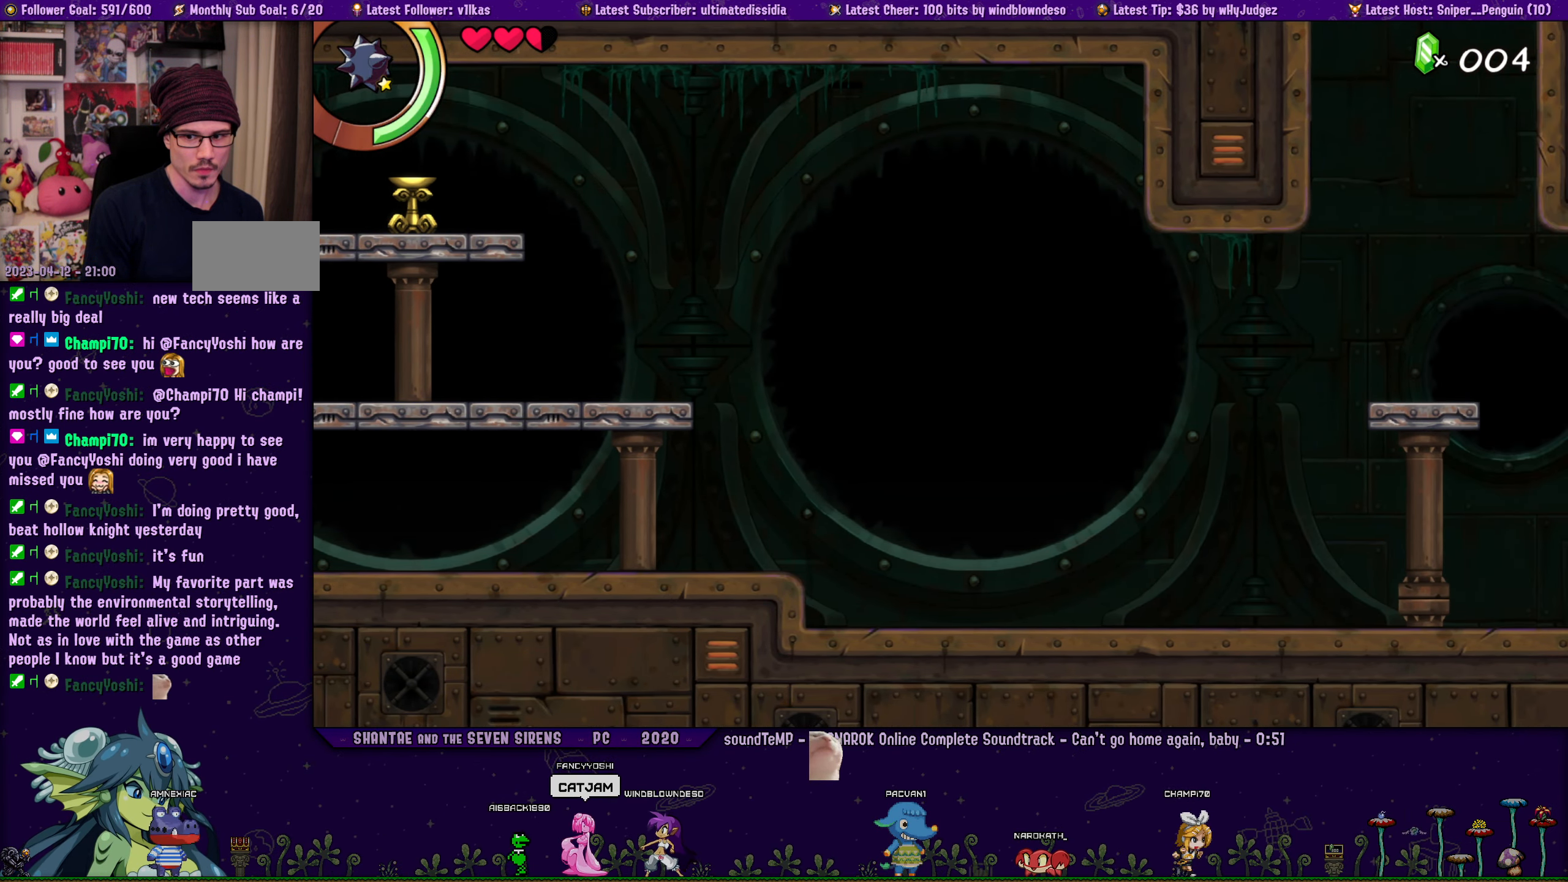
{"buttons": [], "left_stick": "center", "right_stick": "center", "events": []}
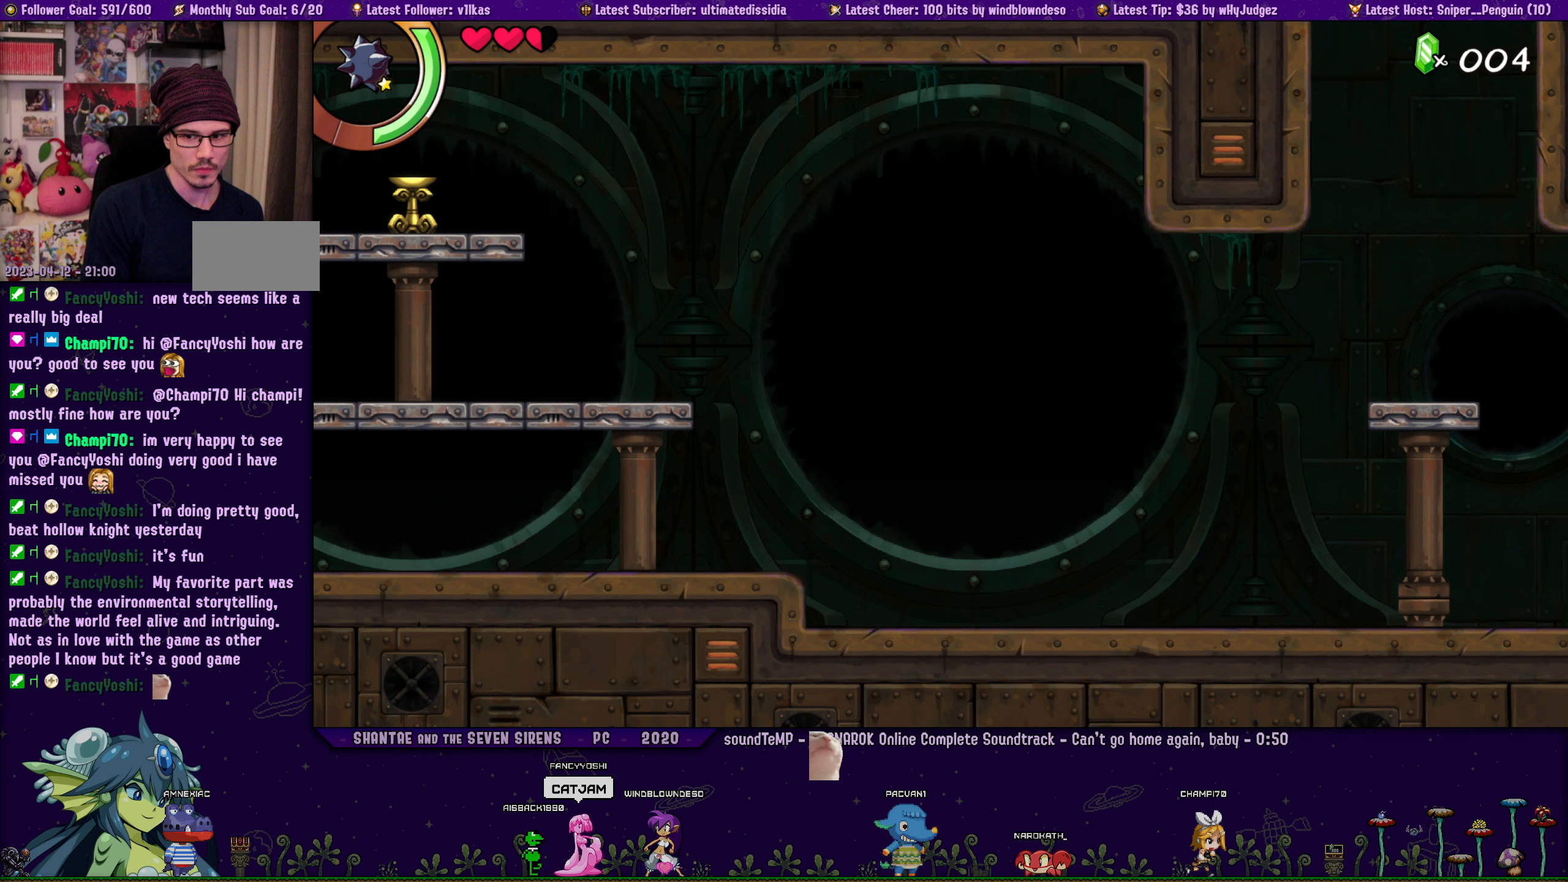
{"buttons": [], "left_stick": "center", "right_stick": "center", "events": []}